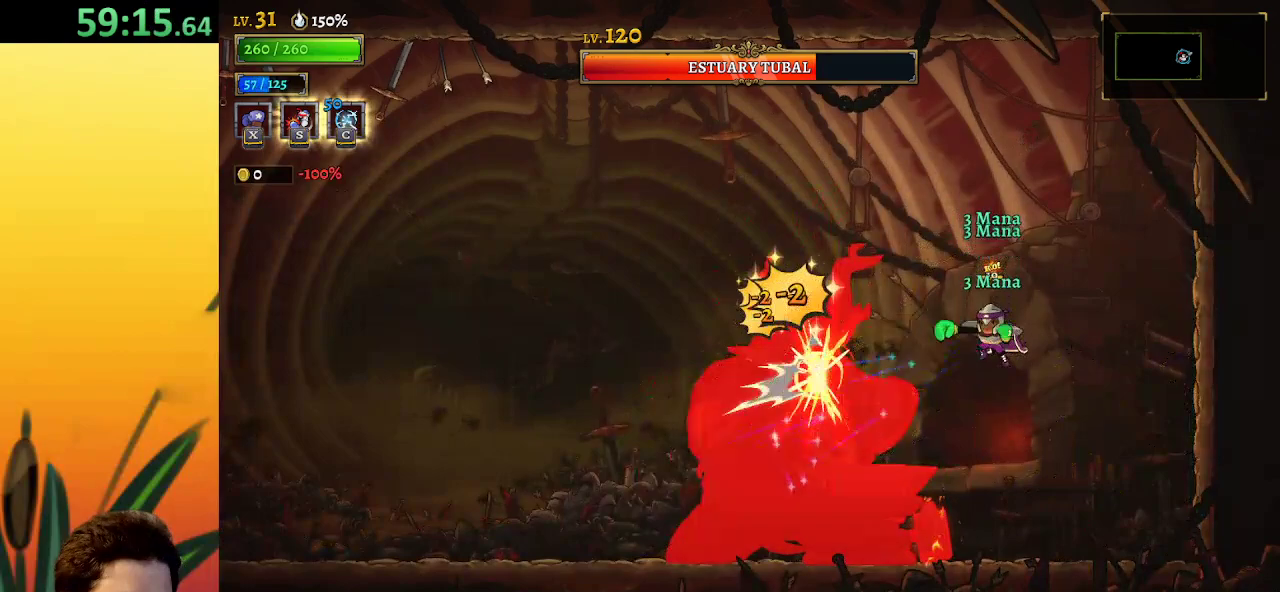
Gameplay with keyboard; each line is a JSON object with the keys held at the frame after it. "events" lists presses ("down") and releases ("up") of "a", "c", "d", "down", "left", "right", "s", "up", "x" and "z" between this image and that frame as [ms after this image, input, new state], when the widget could be followed in between. No other keys are recorded. Mouse input is not recorded.
{"keys": ["a", "left"], "events": [[217, "left", "down"], [267, "down", "down"], [317, "x", "up"], [367, "a", "down"], [400, "down", "up"]]}
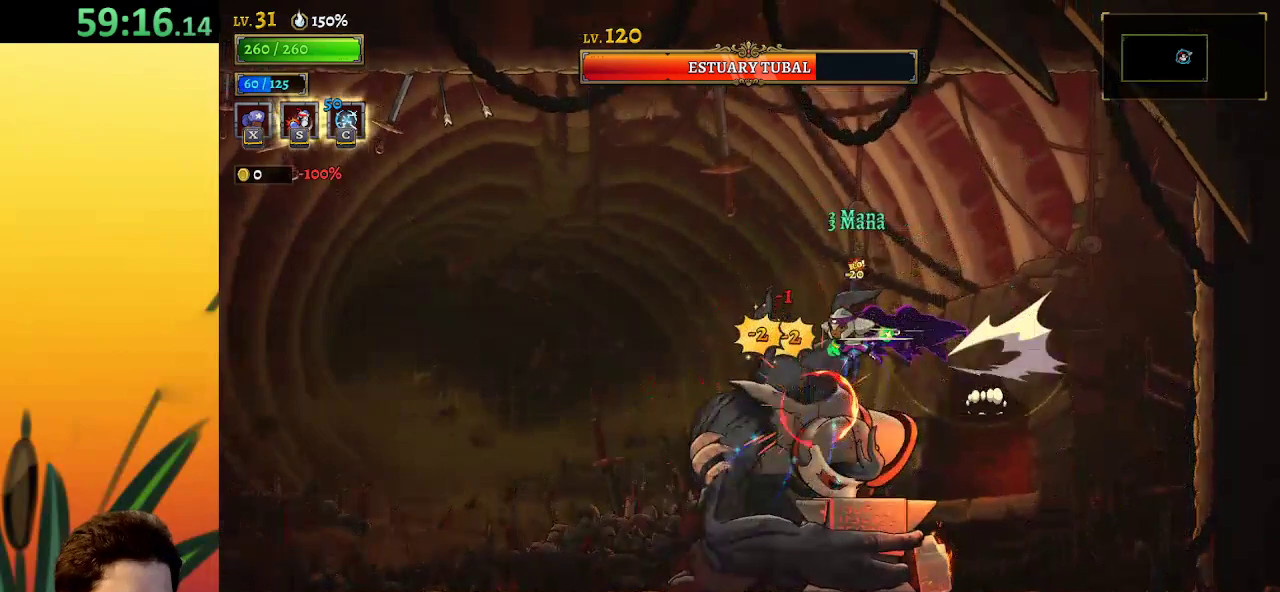
{"keys": ["left"], "events": [[333, "a", "up"]]}
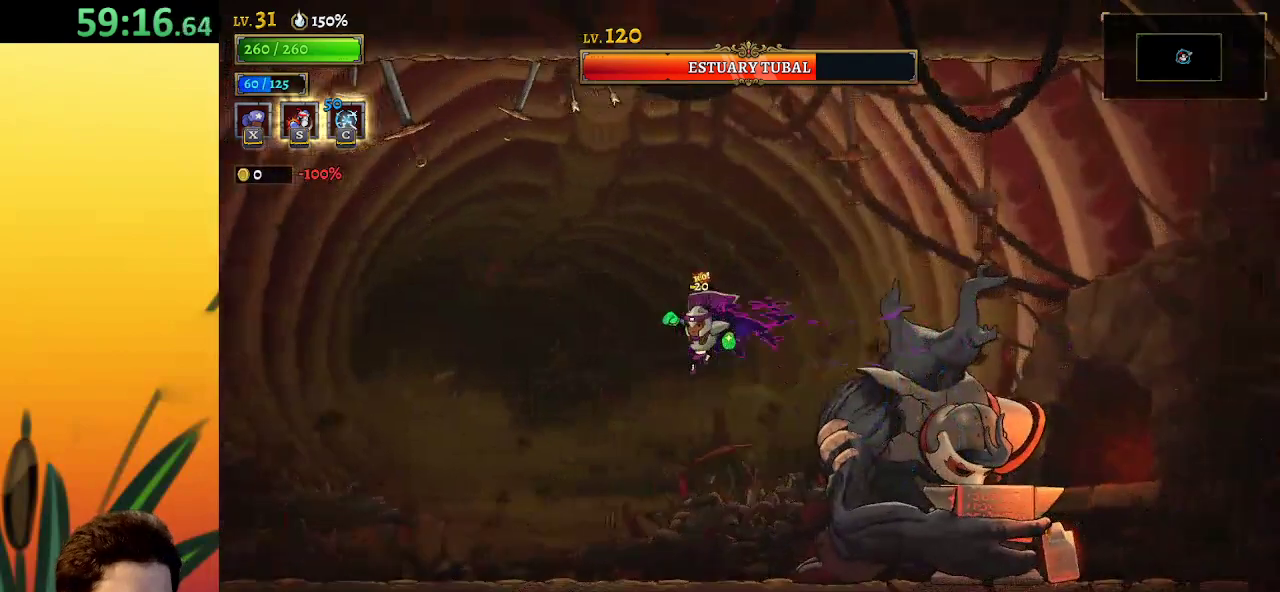
{"keys": ["x"], "events": [[67, "left", "up"], [67, "right", "down"], [117, "right", "up"], [350, "x", "down"]]}
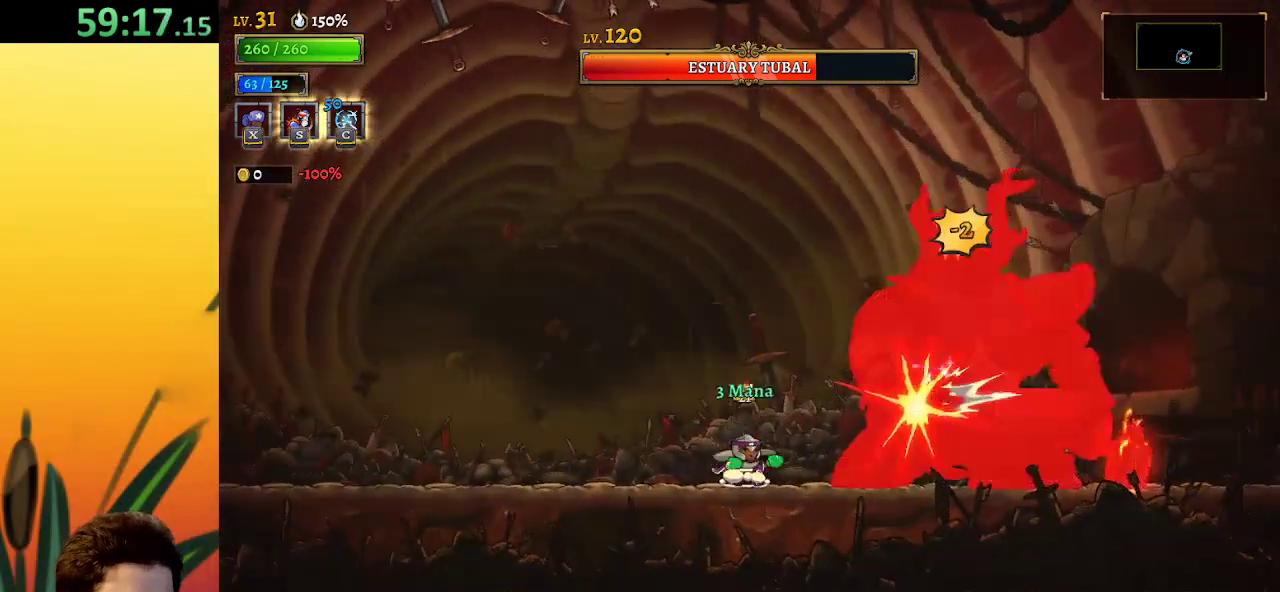
{"keys": [], "events": [[183, "x", "up"]]}
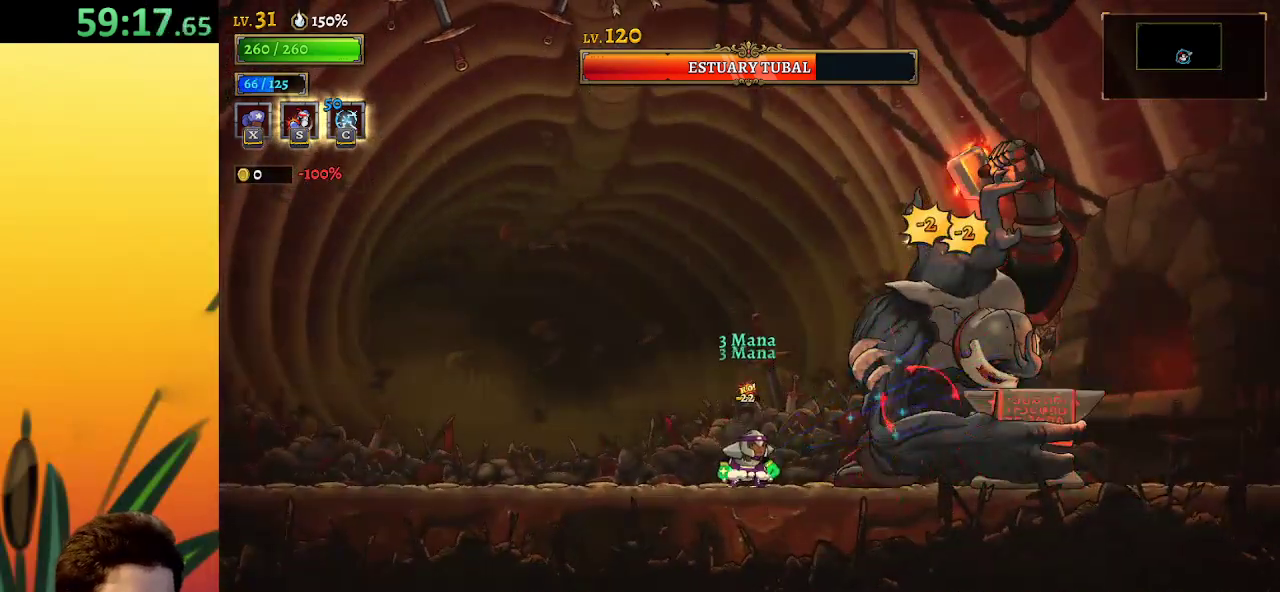
{"keys": ["x"], "events": [[100, "x", "down"]]}
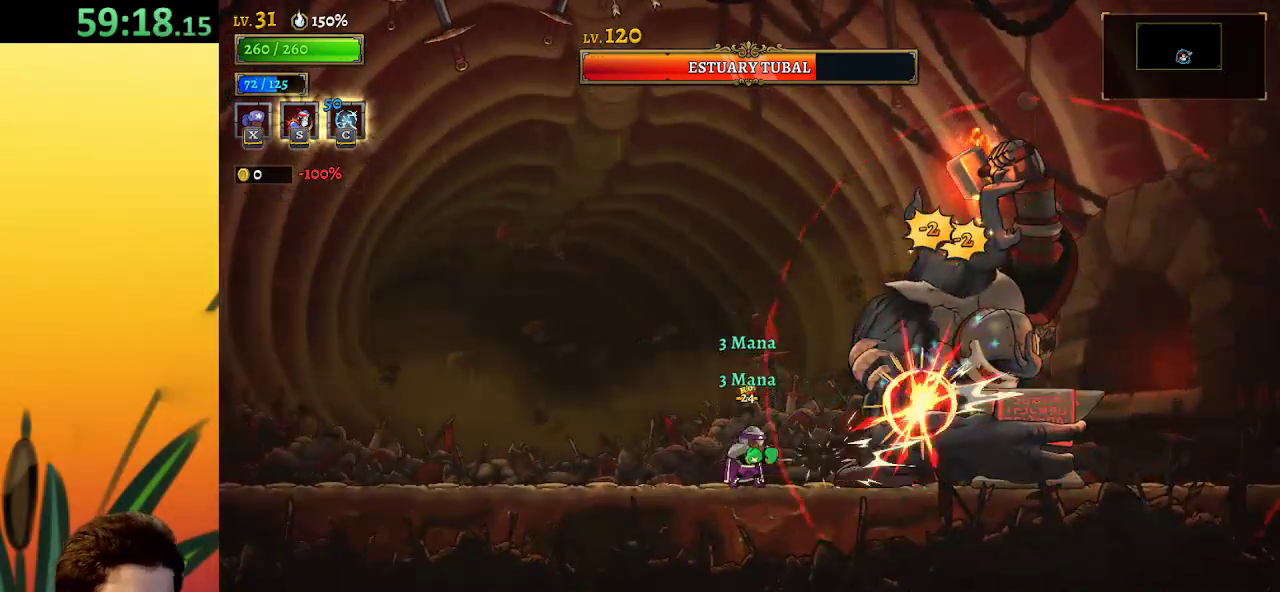
{"keys": ["x"], "events": []}
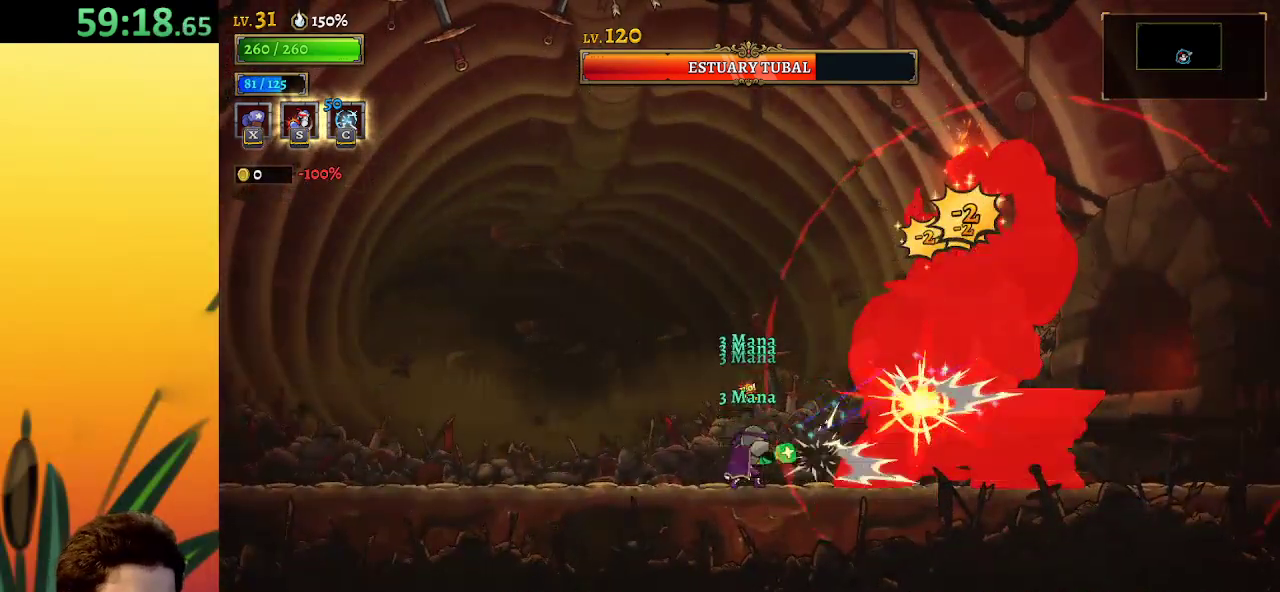
{"keys": ["x"], "events": []}
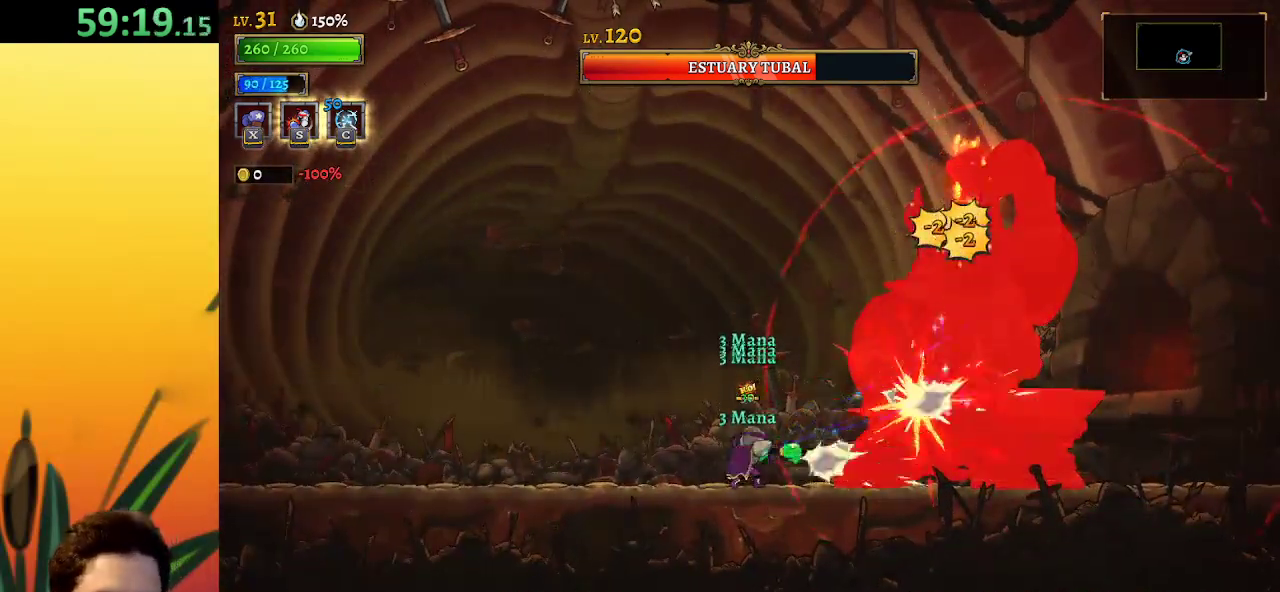
{"keys": ["x"], "events": []}
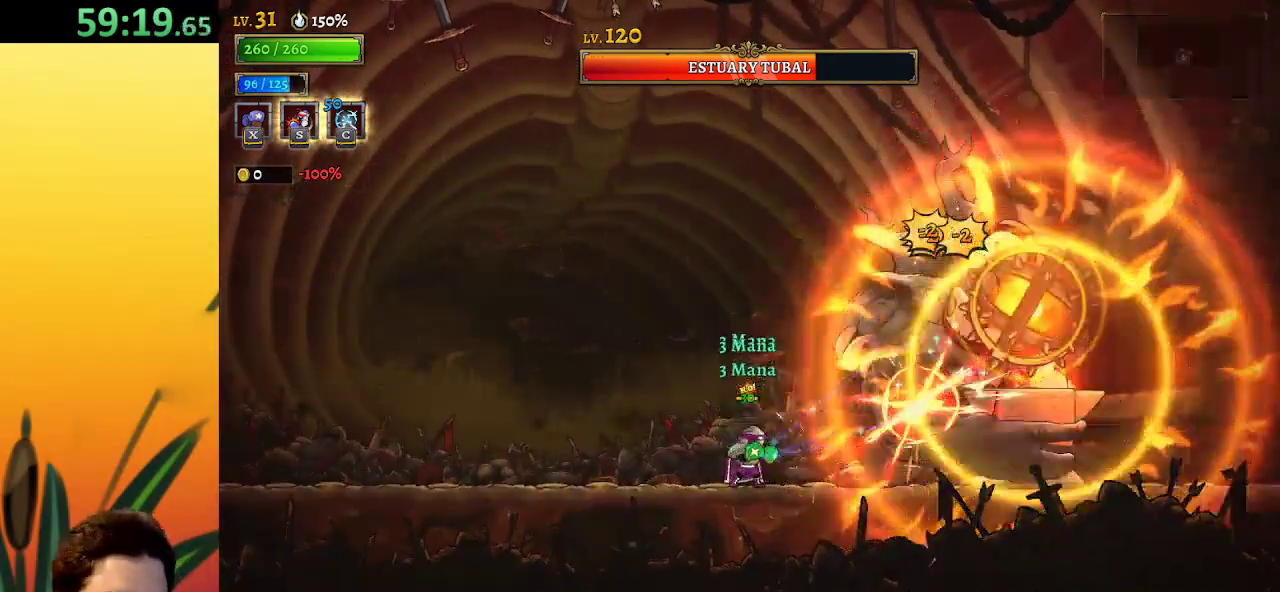
{"keys": ["x"], "events": []}
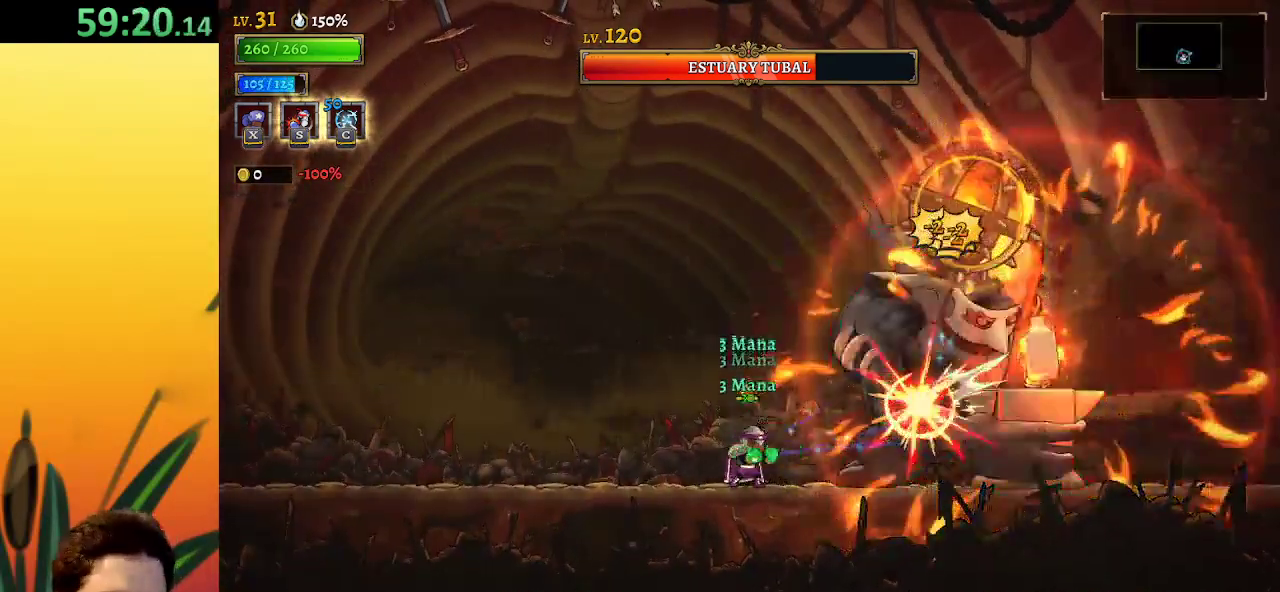
{"keys": ["down", "right"], "events": [[83, "right", "down"], [133, "down", "down"], [217, "c", "down"], [267, "x", "up"], [400, "c", "up"]]}
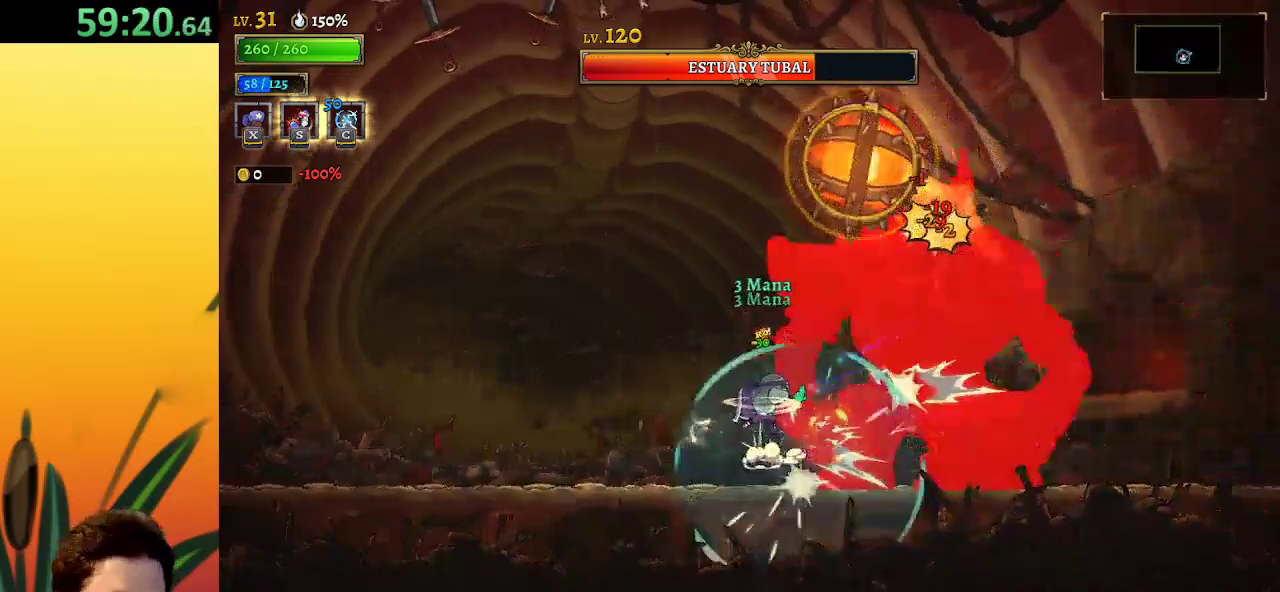
{"keys": ["down", "right"], "events": [[233, "c", "down"], [383, "c", "up"]]}
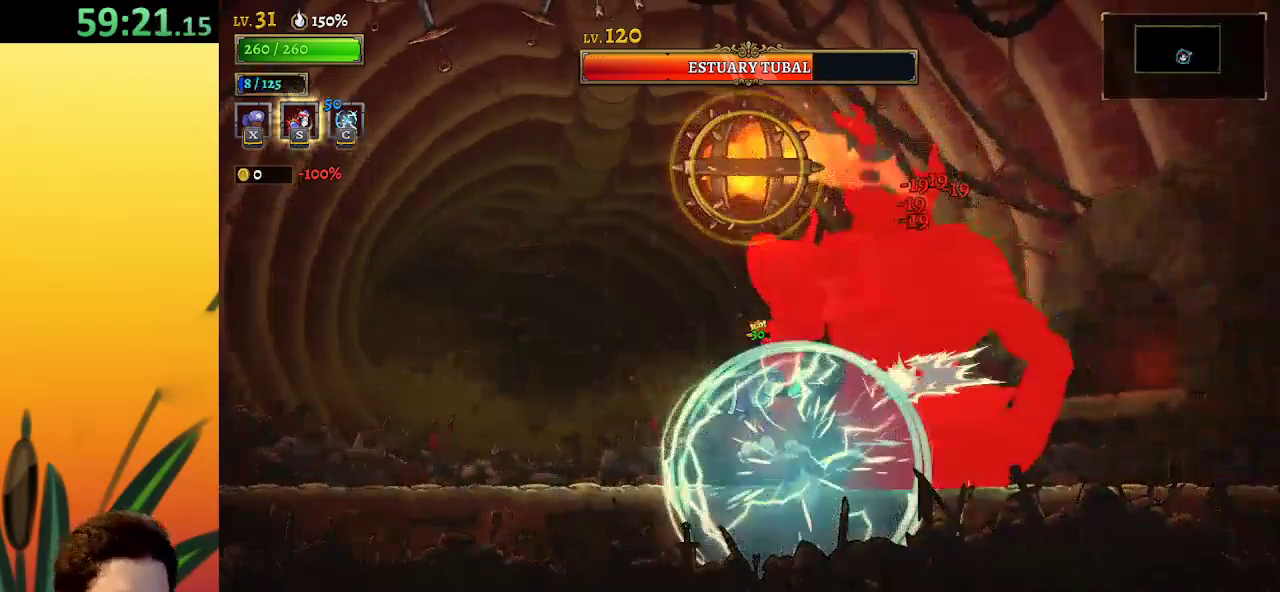
{"keys": ["right", "x"], "events": [[67, "down", "up"], [400, "x", "down"]]}
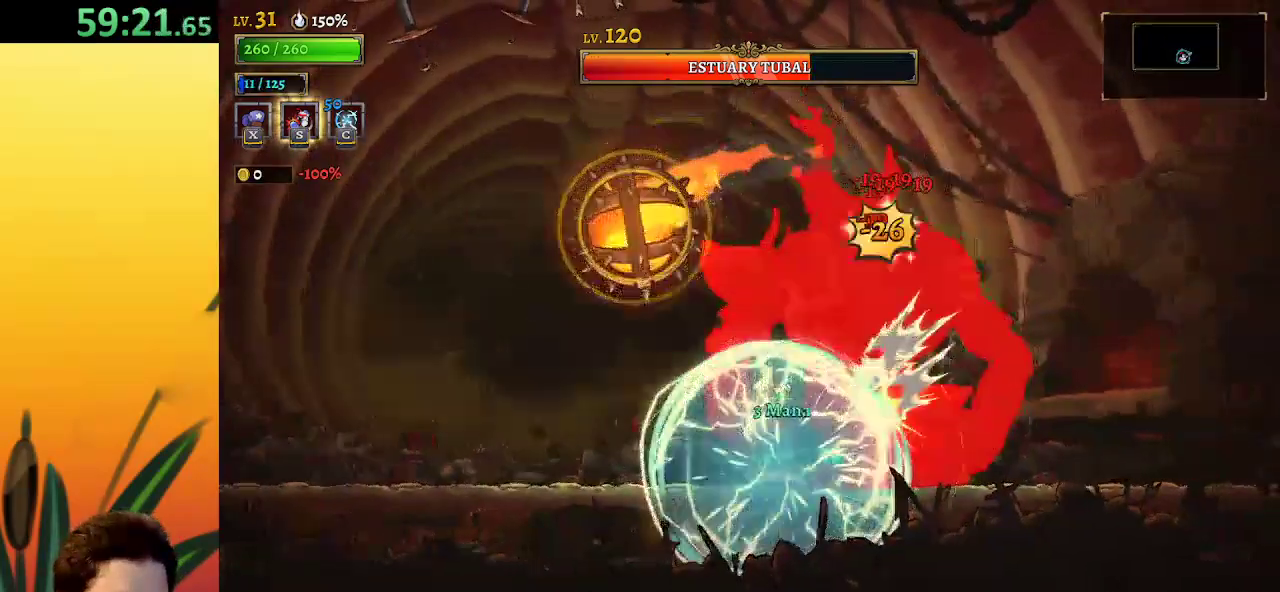
{"keys": ["right"], "events": [[267, "x", "up"]]}
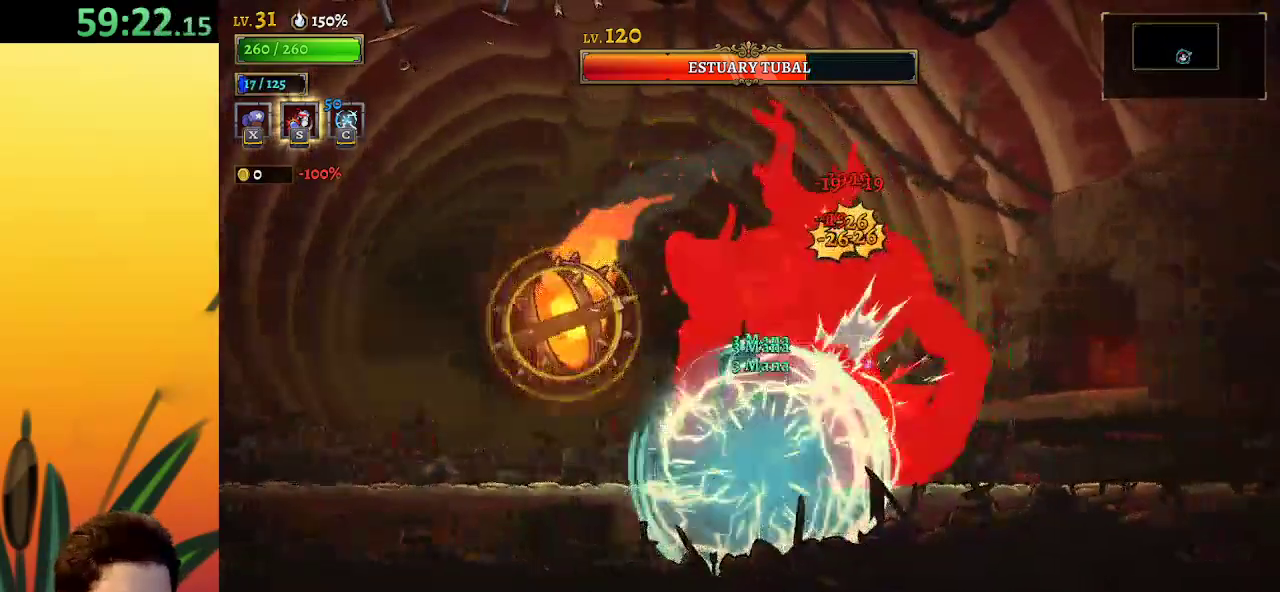
{"keys": ["left", "x"], "events": [[50, "d", "down"], [233, "d", "up"], [383, "left", "down"], [433, "right", "up"], [433, "x", "down"]]}
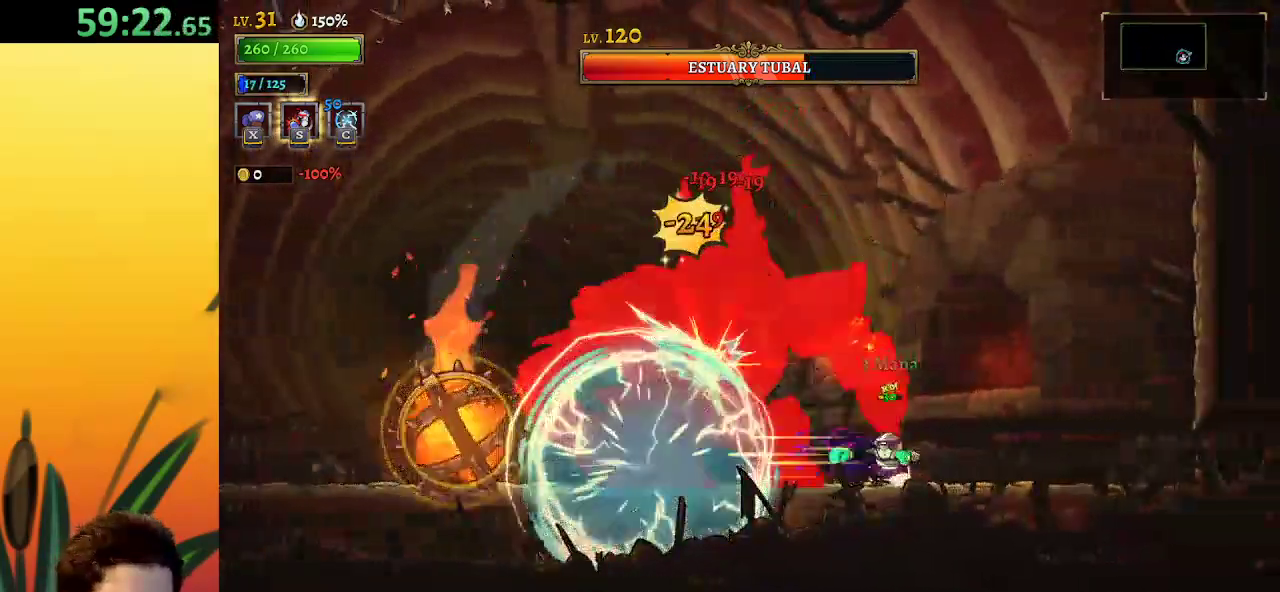
{"keys": ["left", "z"], "events": [[167, "left", "up"], [300, "x", "up"], [483, "left", "down"], [483, "z", "down"]]}
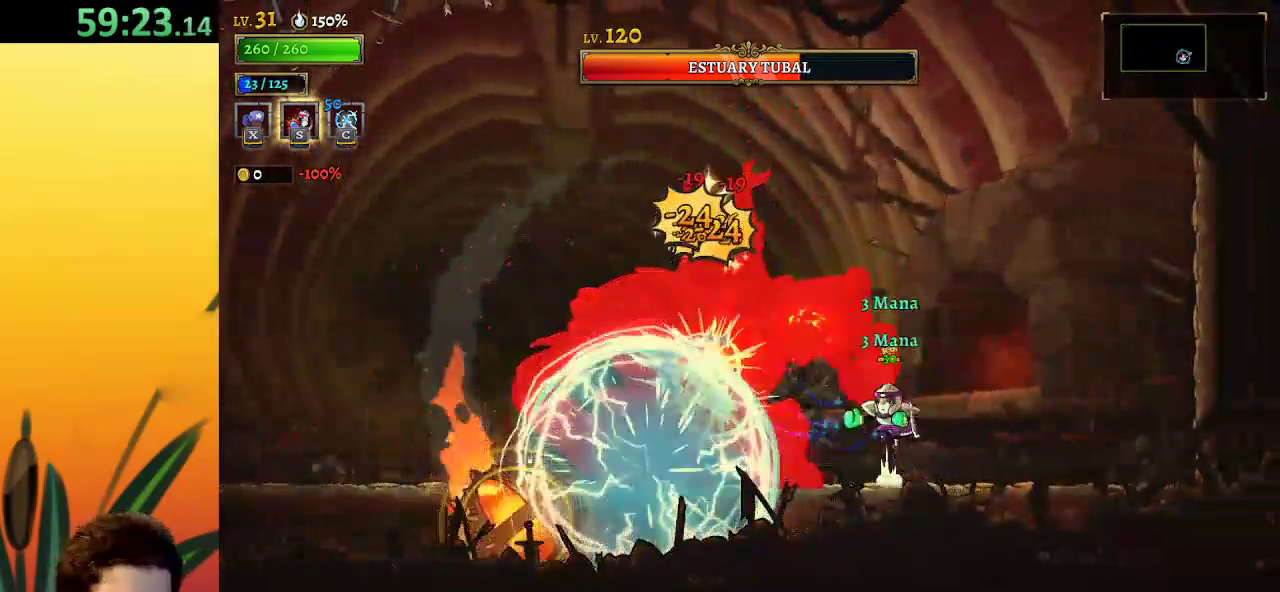
{"keys": ["a", "left"], "events": [[133, "z", "up"], [183, "a", "down"]]}
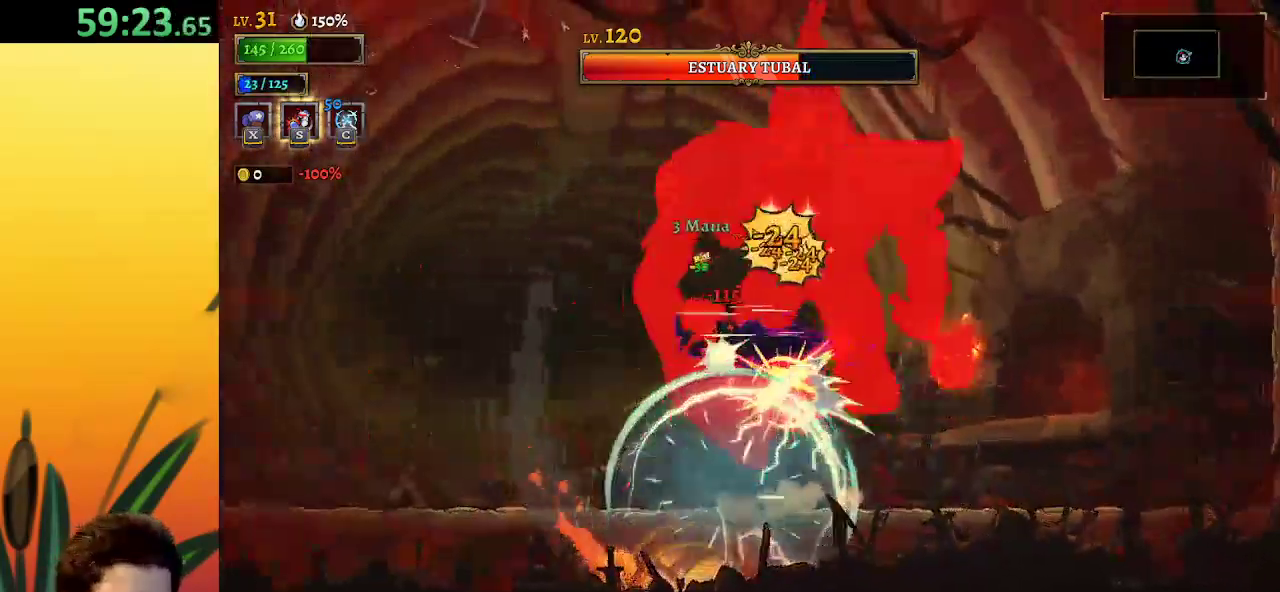
{"keys": ["d", "right"], "events": [[183, "a", "up"], [233, "left", "up"], [383, "right", "down"], [417, "d", "down"]]}
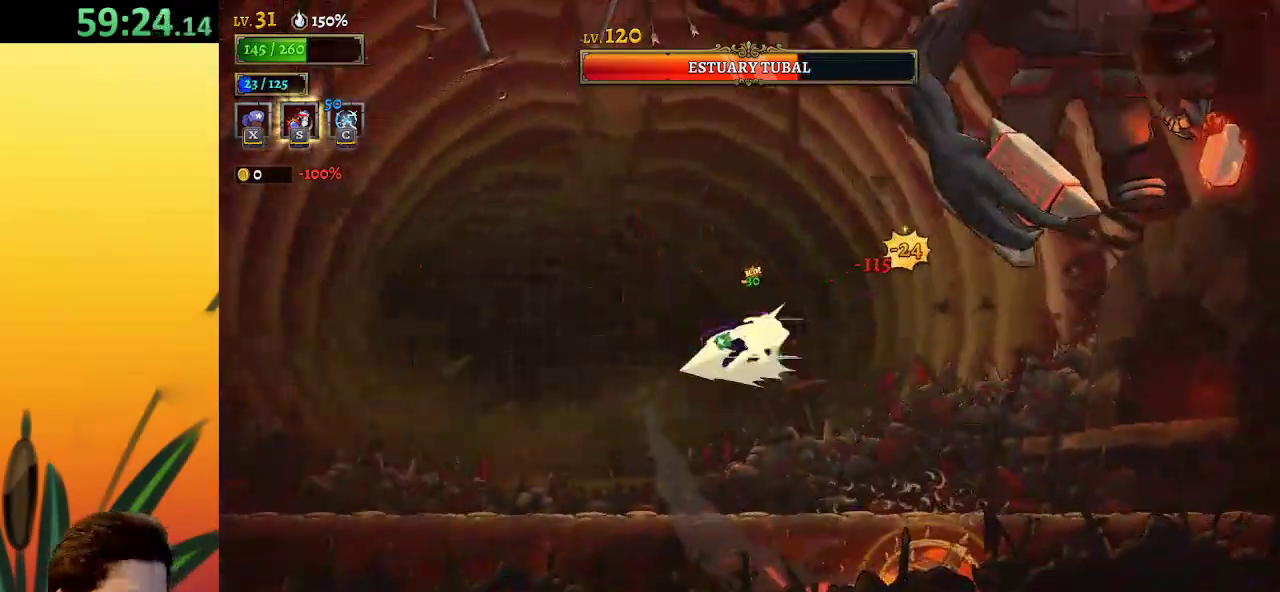
{"keys": ["x"], "events": [[200, "x", "down"], [250, "d", "up"], [433, "right", "up"]]}
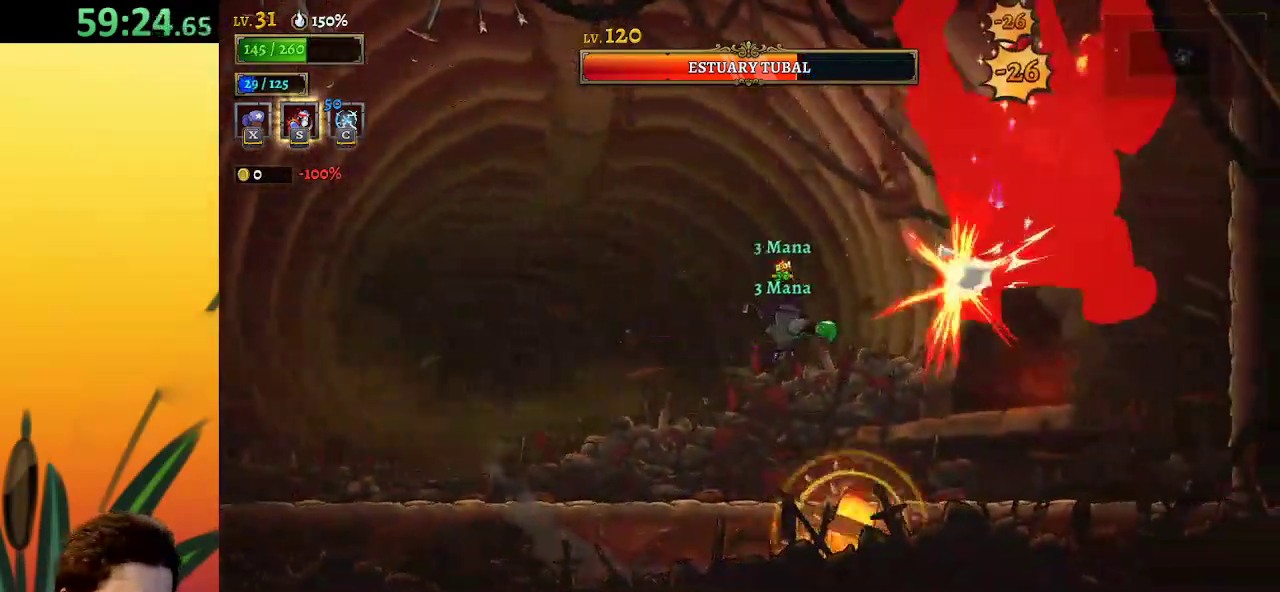
{"keys": ["left"], "events": [[167, "left", "down"], [167, "x", "up"]]}
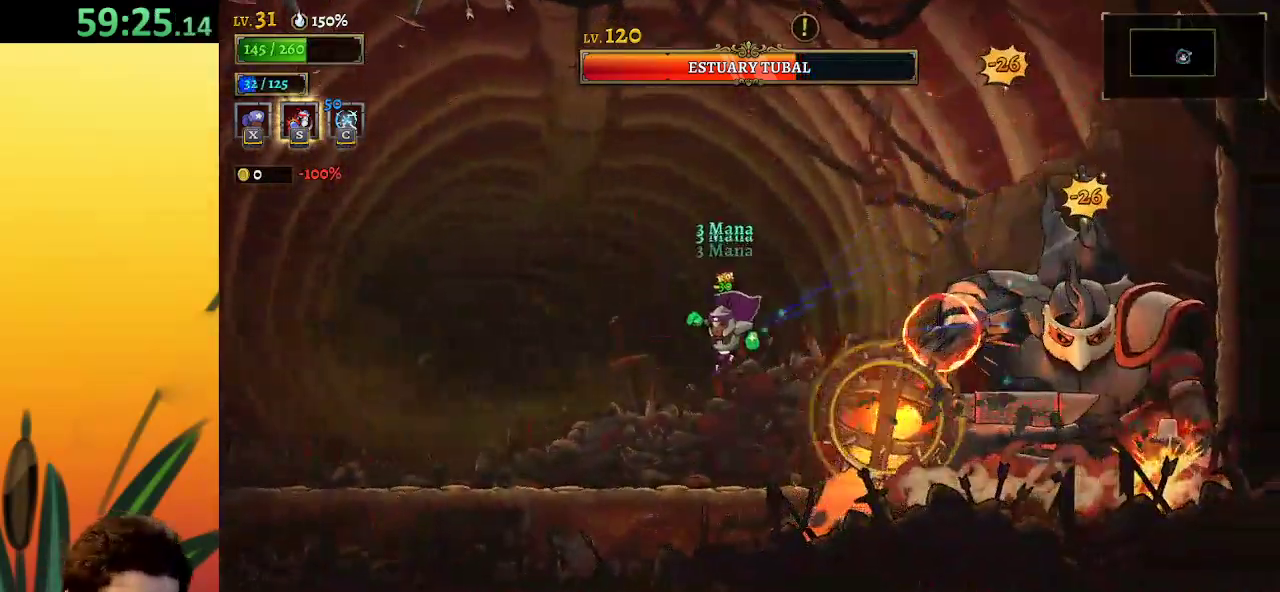
{"keys": ["right", "x"], "events": [[150, "left", "up"], [150, "right", "down"], [483, "x", "down"]]}
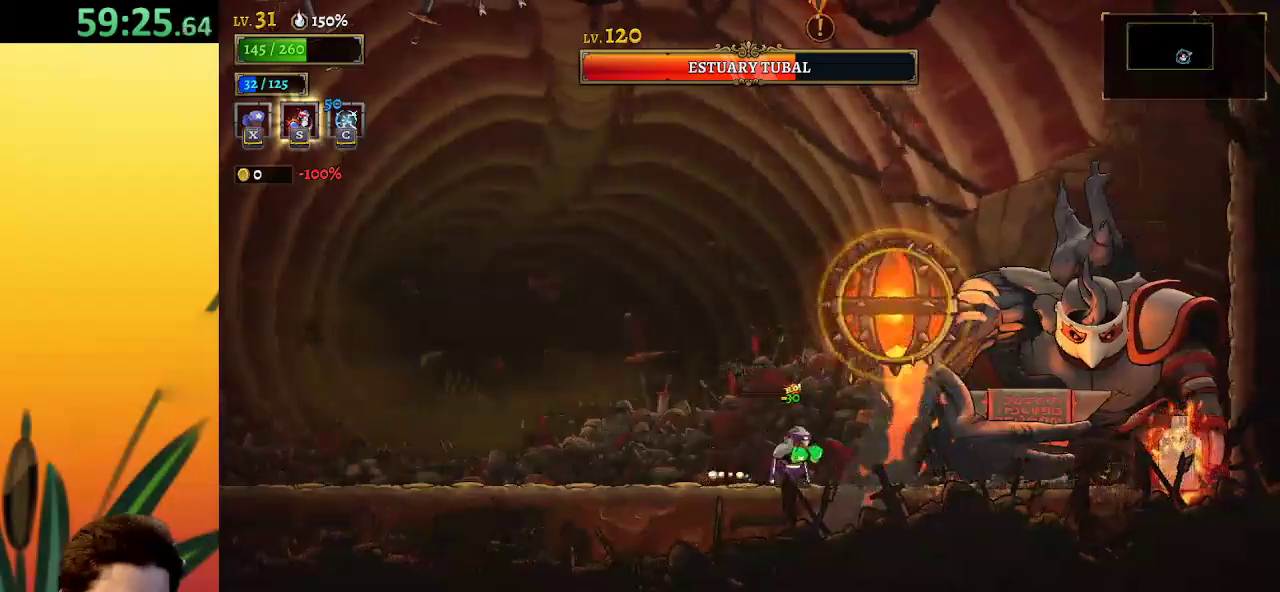
{"keys": ["x"], "events": [[167, "right", "up"]]}
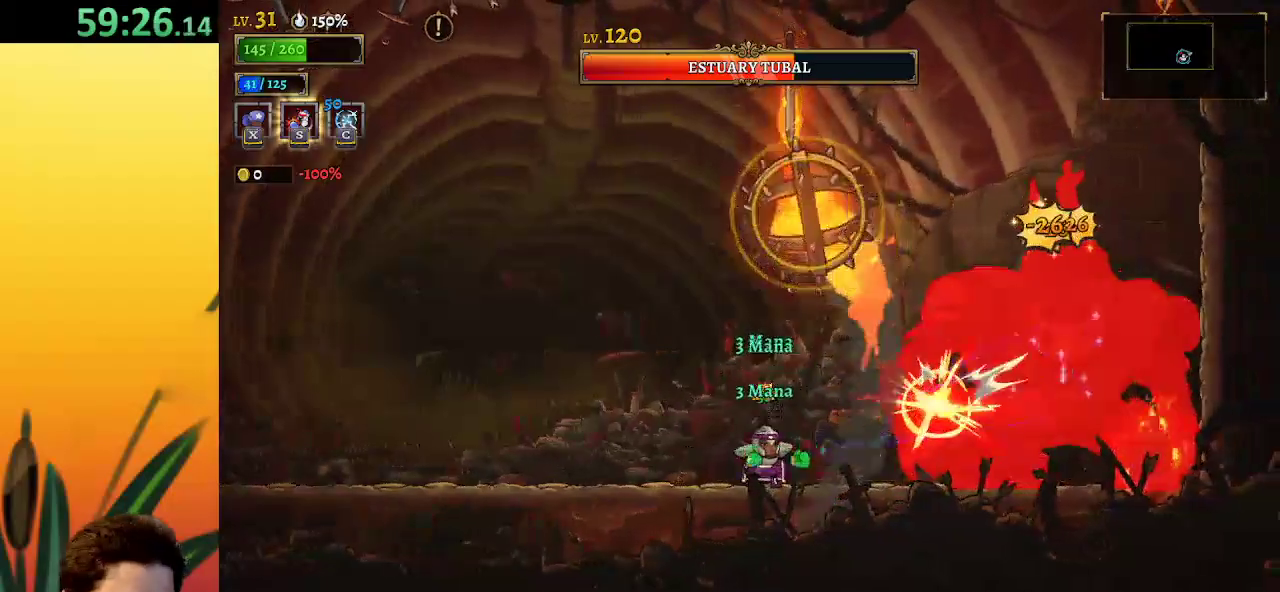
{"keys": ["x"], "events": []}
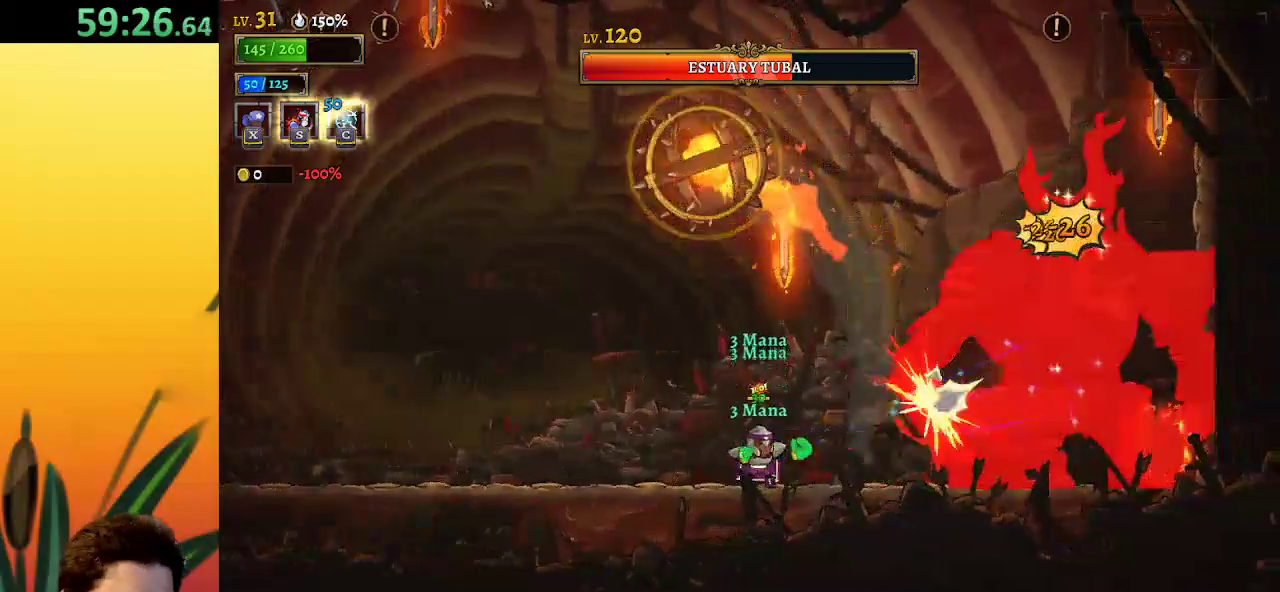
{"keys": [], "events": [[100, "x", "up"], [200, "s", "down"], [300, "s", "up"]]}
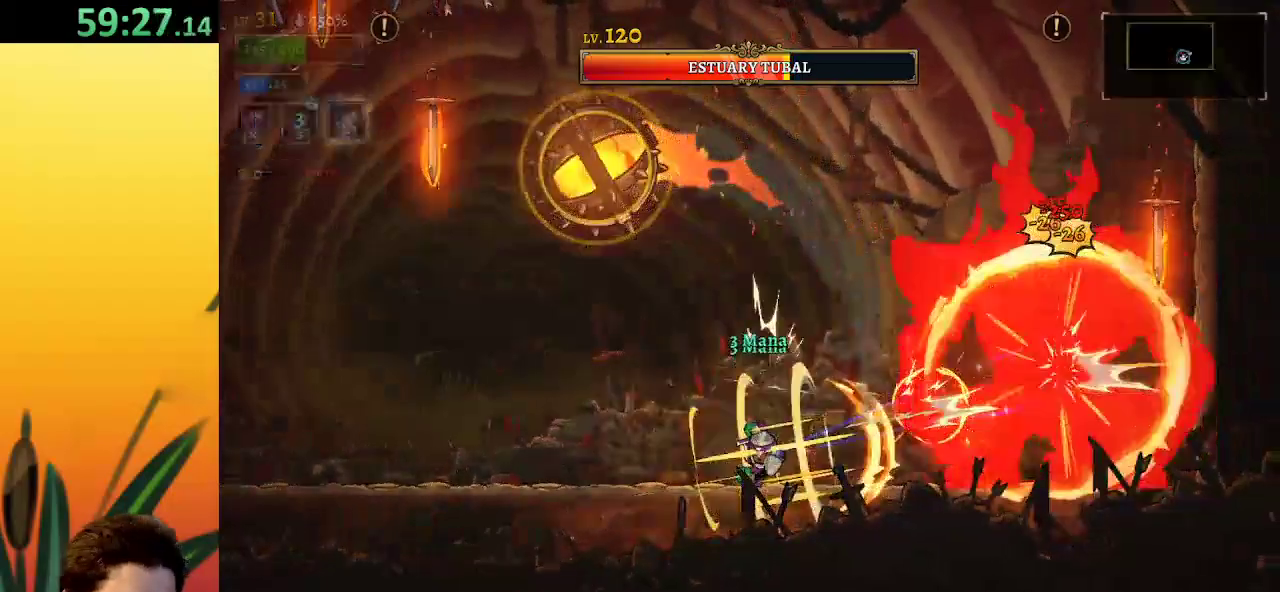
{"keys": ["x"], "events": [[133, "right", "down"], [283, "x", "down"], [367, "right", "up"]]}
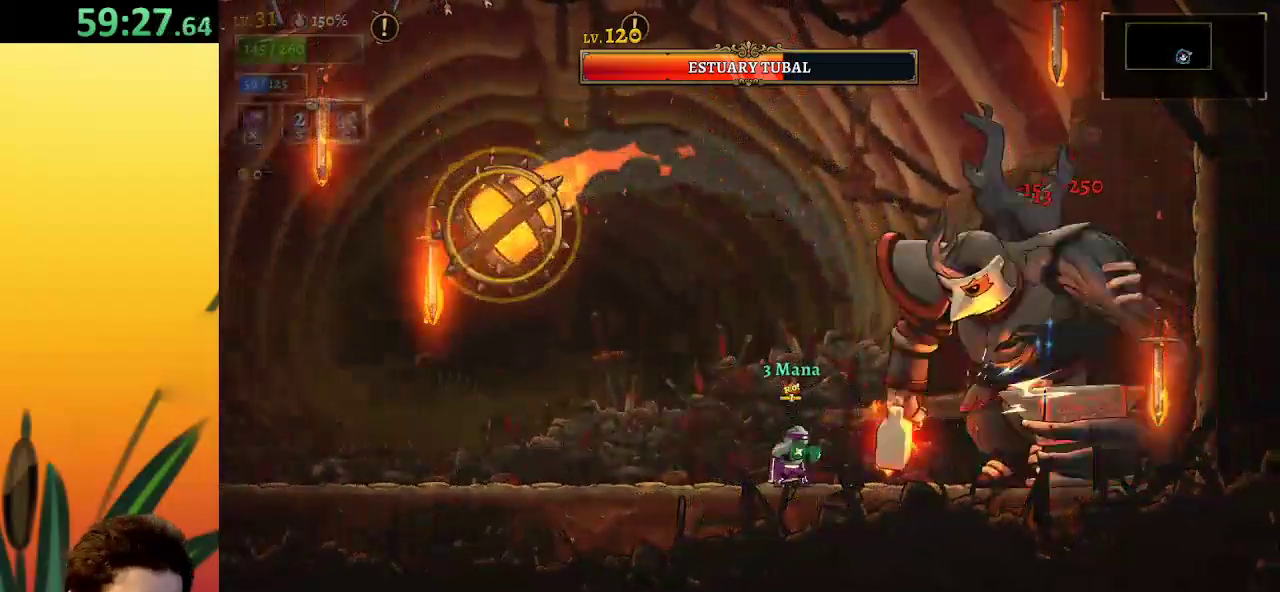
{"keys": ["x"], "events": []}
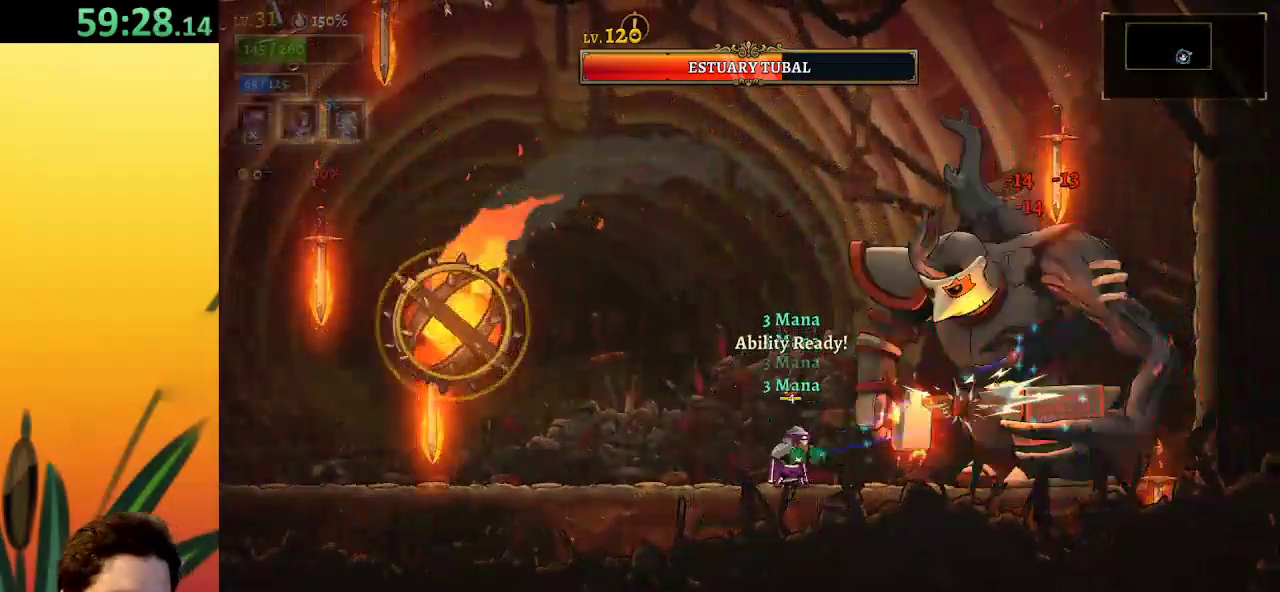
{"keys": ["x"], "events": []}
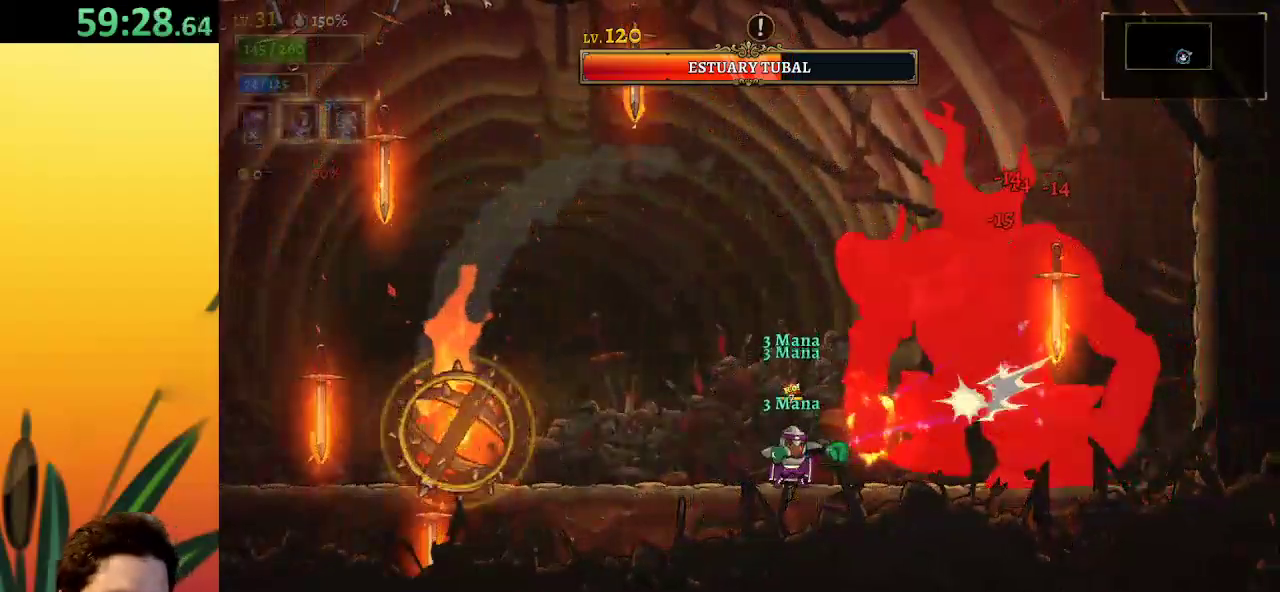
{"keys": [], "events": [[67, "x", "up"], [117, "c", "down"], [117, "down", "down"], [117, "right", "down"], [217, "c", "up"], [317, "down", "up"], [350, "right", "up"]]}
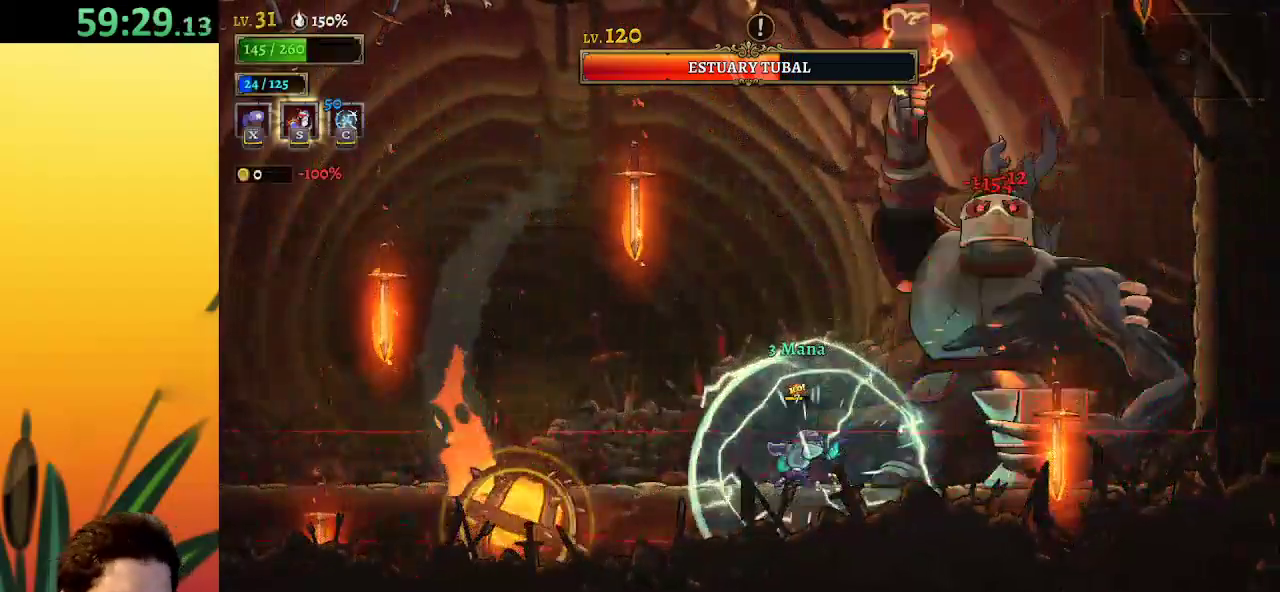
{"keys": [], "events": [[133, "x", "down"], [317, "x", "up"]]}
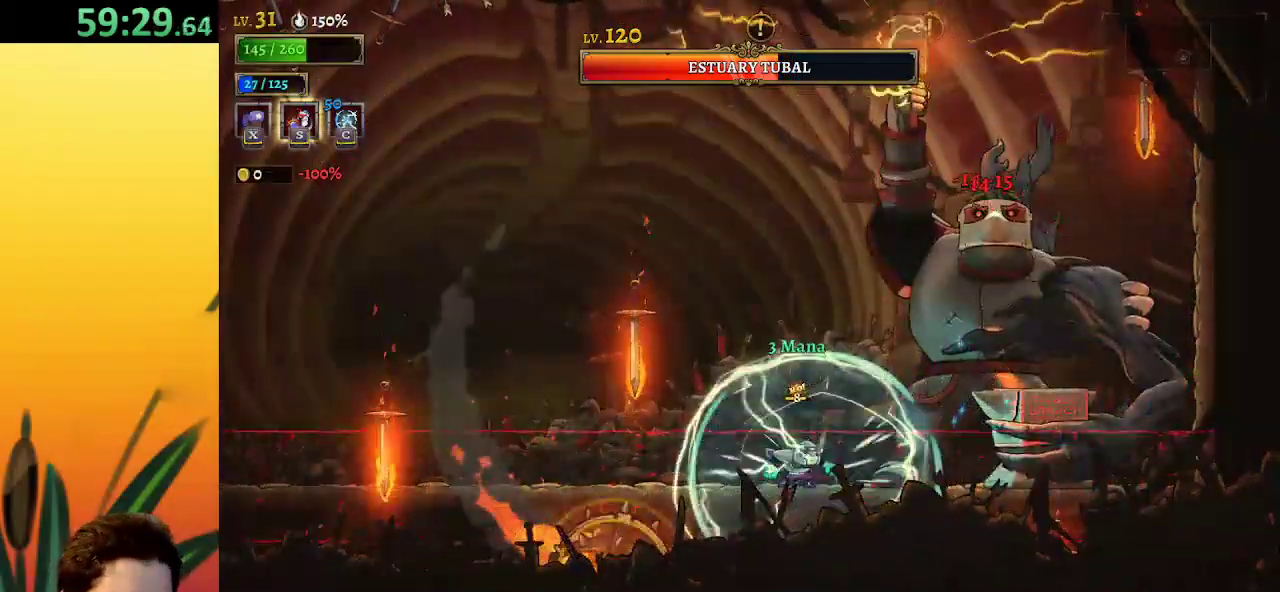
{"keys": ["x"], "events": [[100, "z", "down"], [250, "x", "down"], [333, "z", "up"]]}